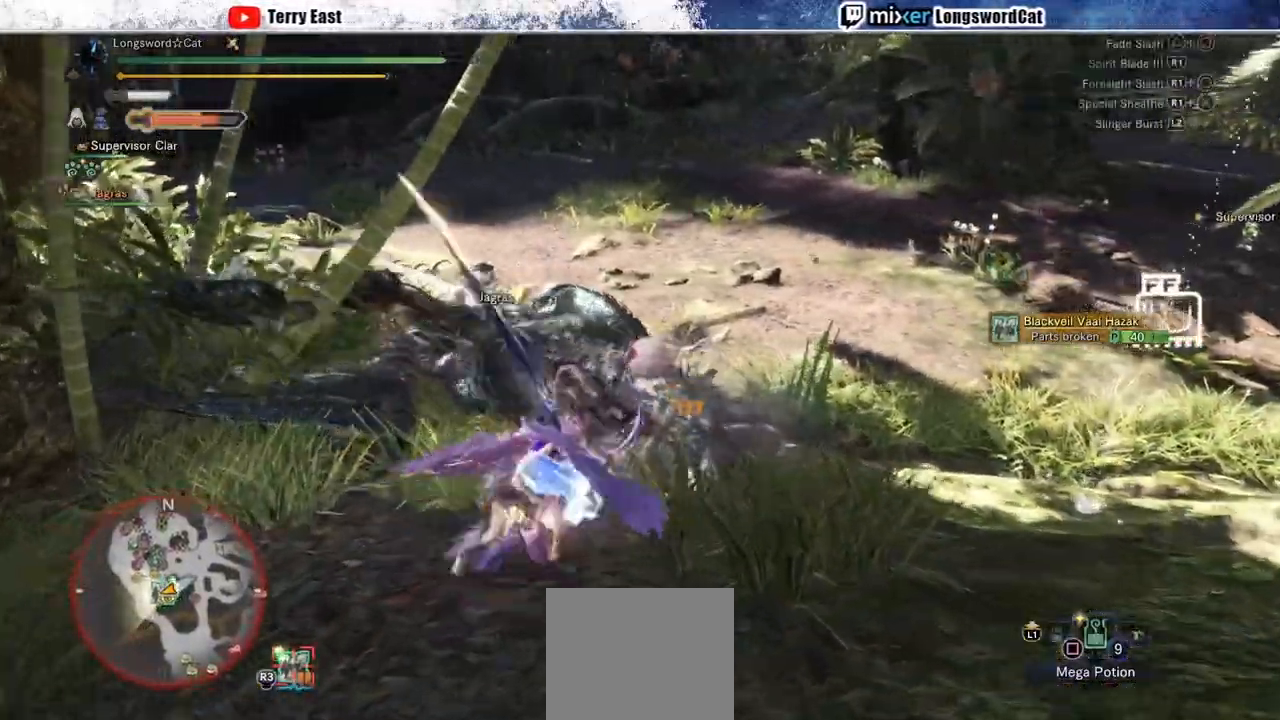
Gameplay with a controller (PlayStation layout); each line is a JSON object with the inputs held at the frame after it (dt_ms = milliseconds from this image to that frame). "events" lists button and stick changes between this image and that frame as [ms after this image, input, new state], when the widget could be followed in between. Not read: CROSS L1.
{"dt_ms": 500, "buttons": ["R1"], "left_stick": "up-right", "right_stick": "center", "events": [[150, "R1", "down"], [250, "R1", "up"], [333, "R1", "down"], [417, "R1", "up"], [483, "R1", "down"]]}
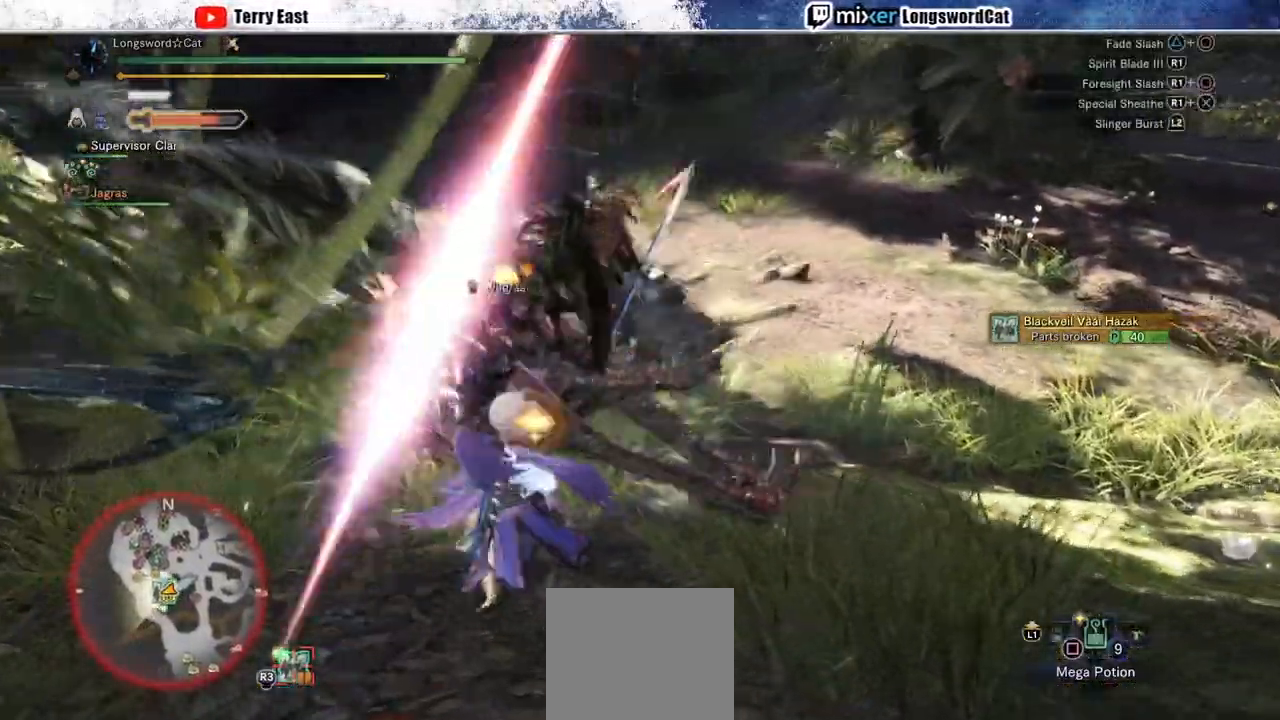
{"dt_ms": 500, "buttons": ["R1"], "left_stick": "center", "right_stick": "center", "events": [[50, "R1", "up"], [133, "R1", "down"], [183, "left_stick", "center"], [217, "R1", "up"], [283, "R1", "down"], [367, "R1", "up"], [450, "R1", "down"]]}
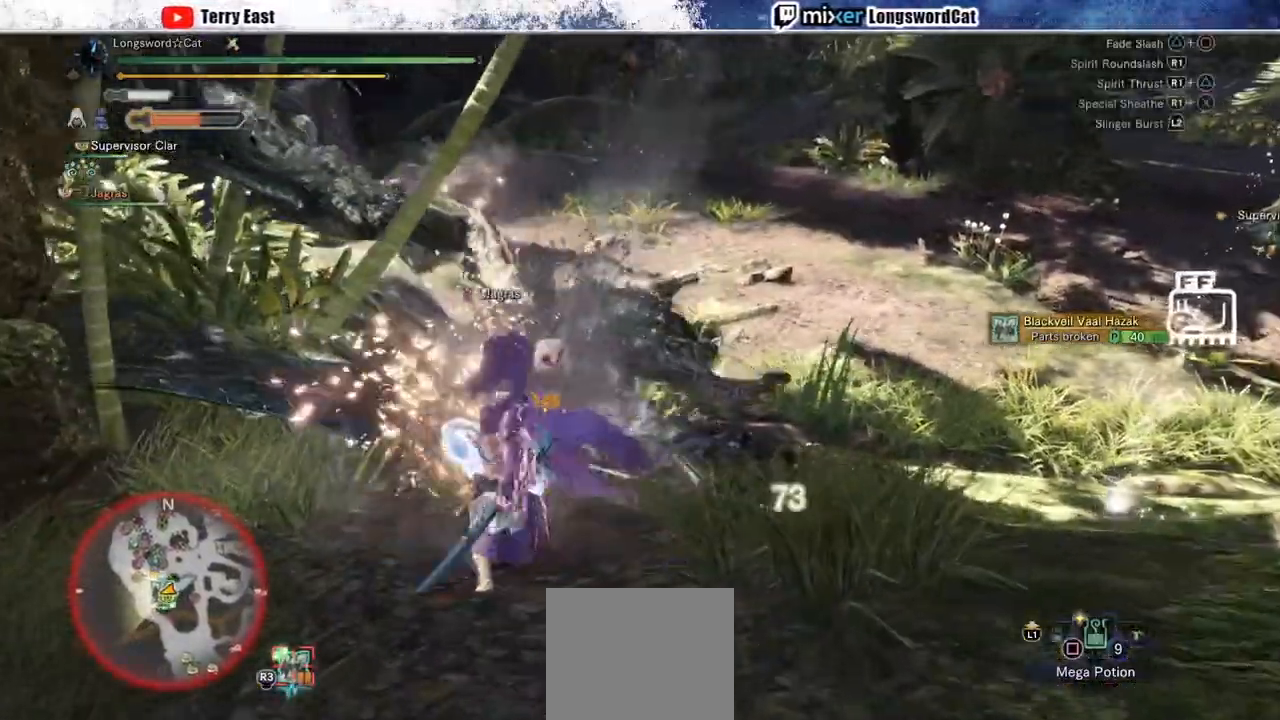
{"dt_ms": 500, "buttons": ["R1"], "left_stick": "center", "right_stick": "center", "events": [[33, "R1", "up"], [100, "R1", "down"], [217, "R1", "up"], [267, "R1", "down"], [367, "R1", "up"], [433, "R1", "down"]]}
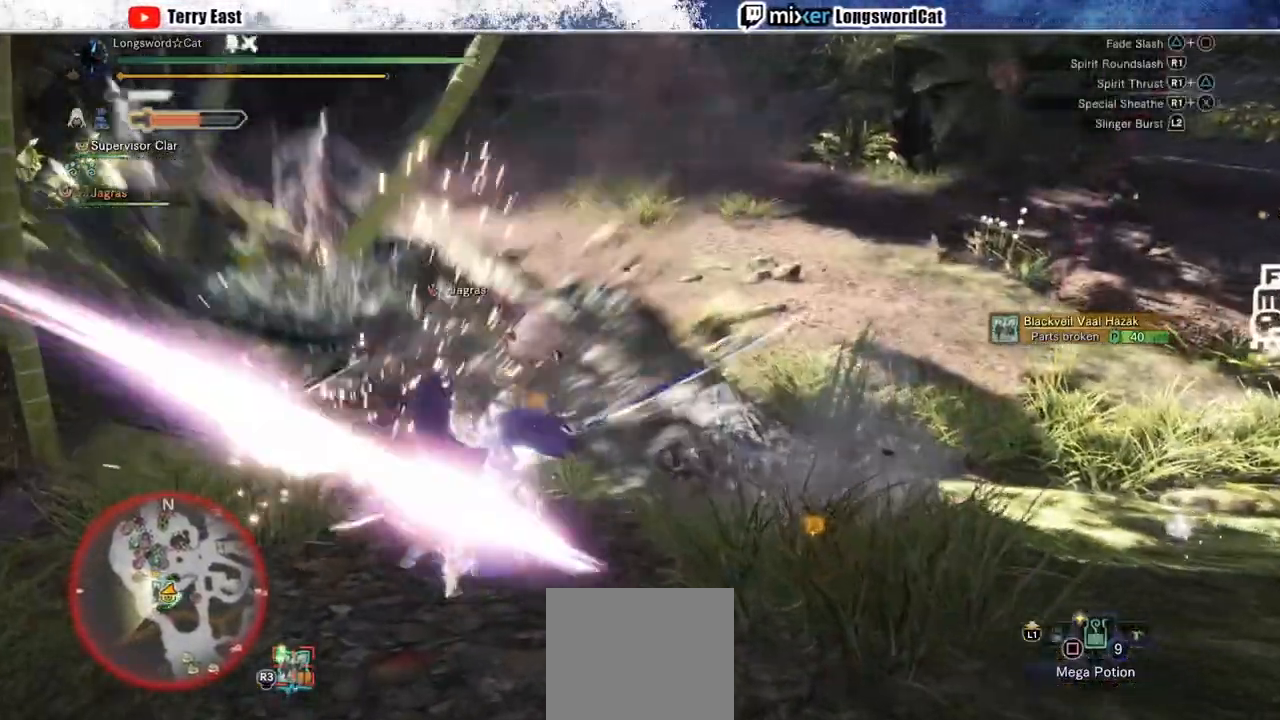
{"dt_ms": 500, "buttons": ["R1"], "left_stick": "center", "right_stick": "center", "events": [[50, "R1", "up"], [117, "R1", "down"], [200, "R1", "up"], [250, "R1", "down"], [367, "DPAD_UP", "down"], [367, "R1", "up"], [383, "DPAD_UP", "up"], [433, "R1", "down"]]}
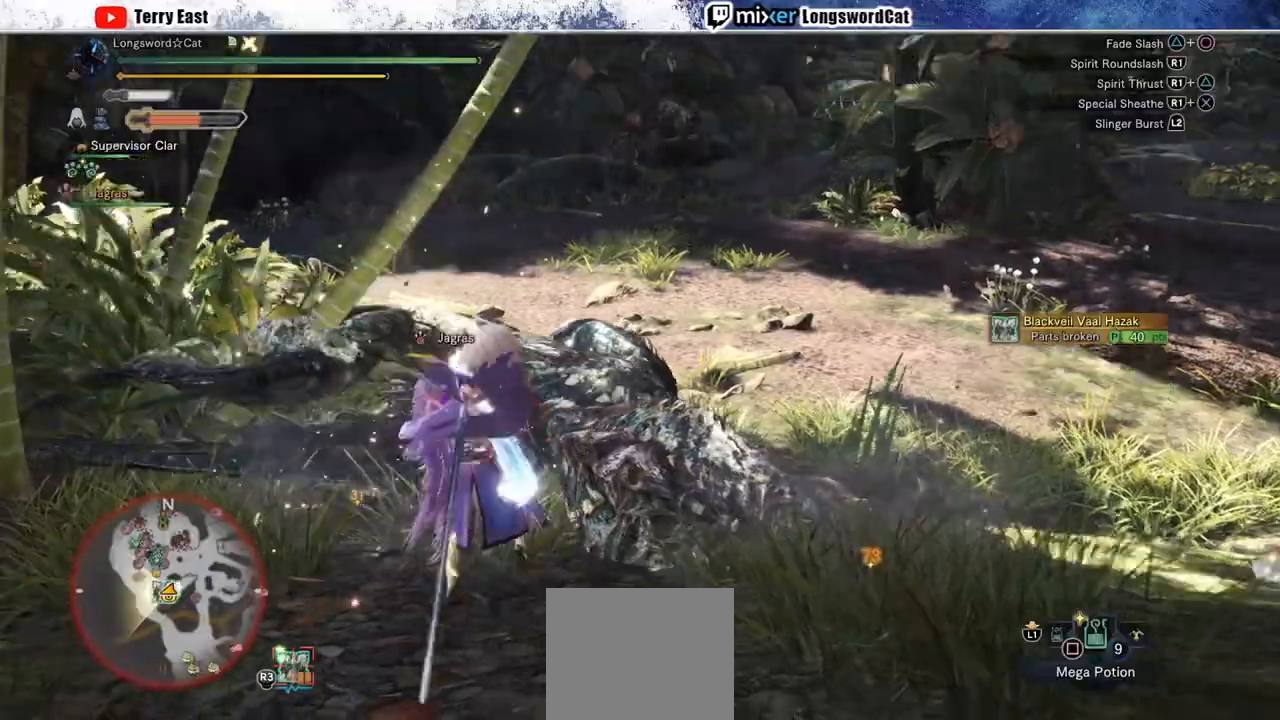
{"dt_ms": 500, "buttons": [], "left_stick": "right", "right_stick": "center", "events": [[17, "R1", "up"], [100, "R1", "down"], [167, "R1", "up"], [167, "left_stick", "right"], [250, "R1", "down"], [333, "R1", "up"], [400, "R1", "down"], [483, "R1", "up"]]}
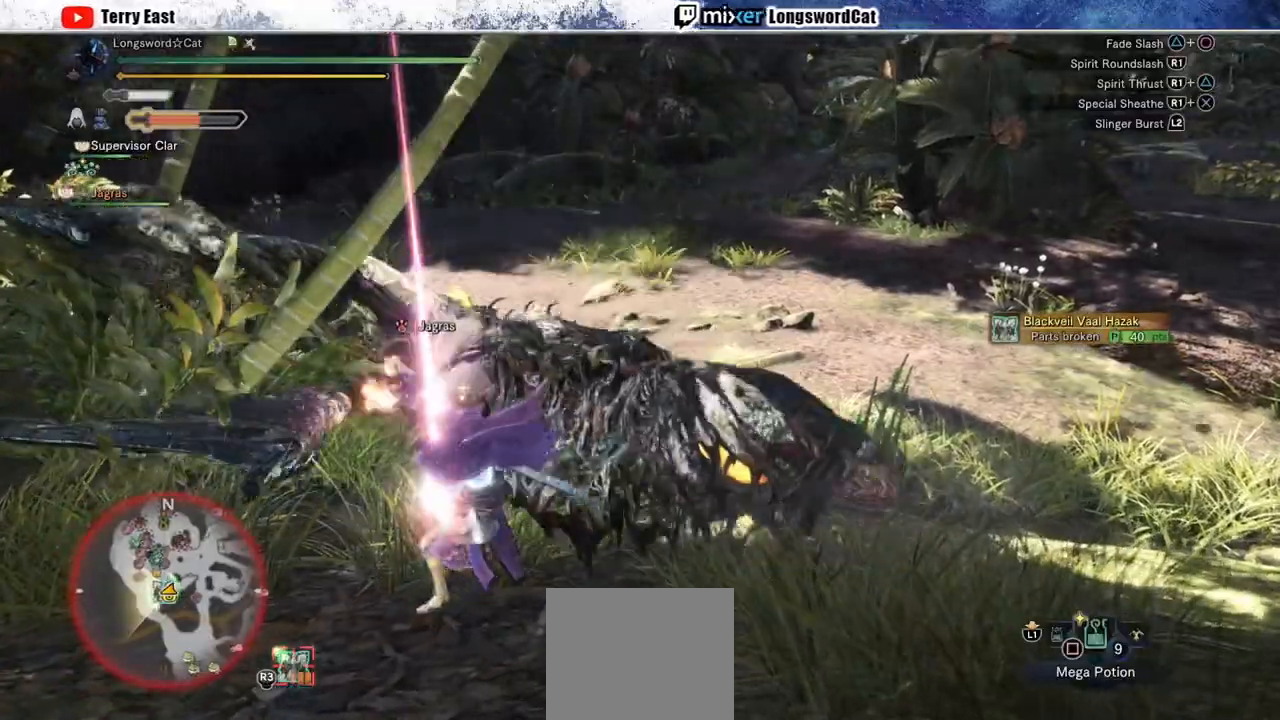
{"dt_ms": 500, "buttons": ["R1"], "left_stick": "right", "right_stick": "center", "events": [[67, "R1", "down"], [150, "R1", "up"], [217, "R1", "down"]]}
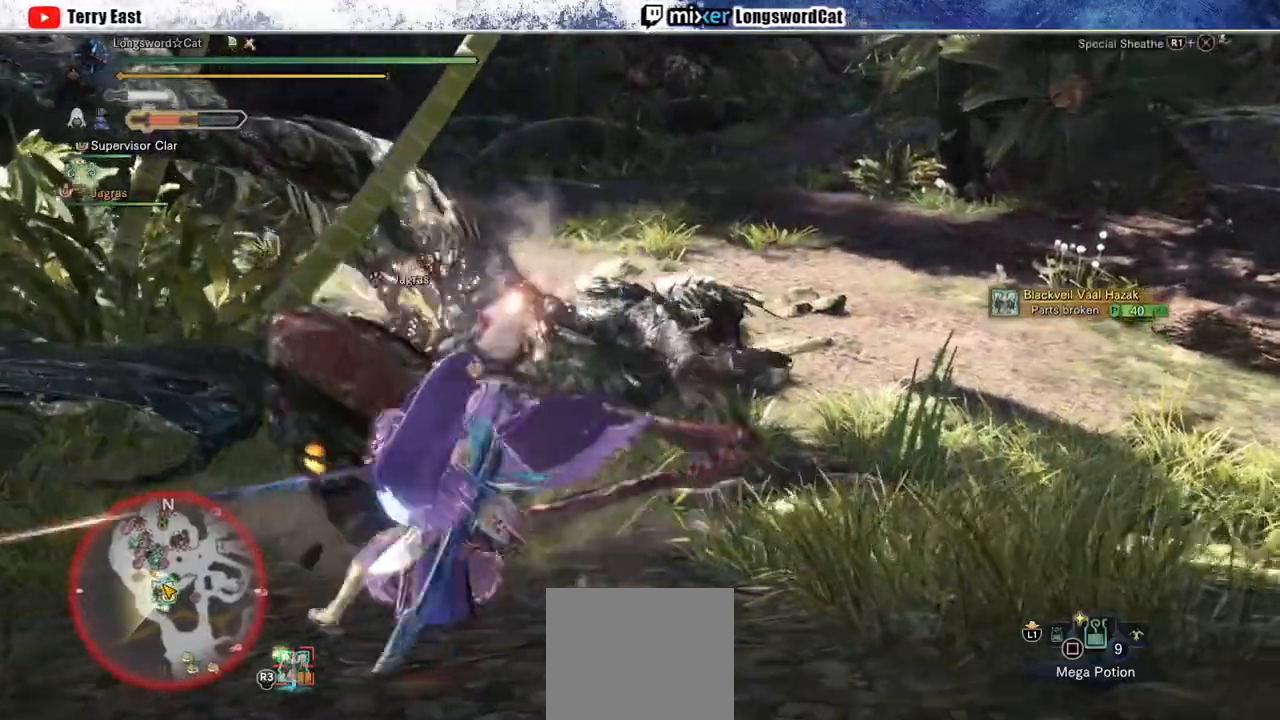
{"dt_ms": 500, "buttons": ["R1"], "left_stick": "up", "right_stick": "center", "events": [[50, "left_stick", "up"]]}
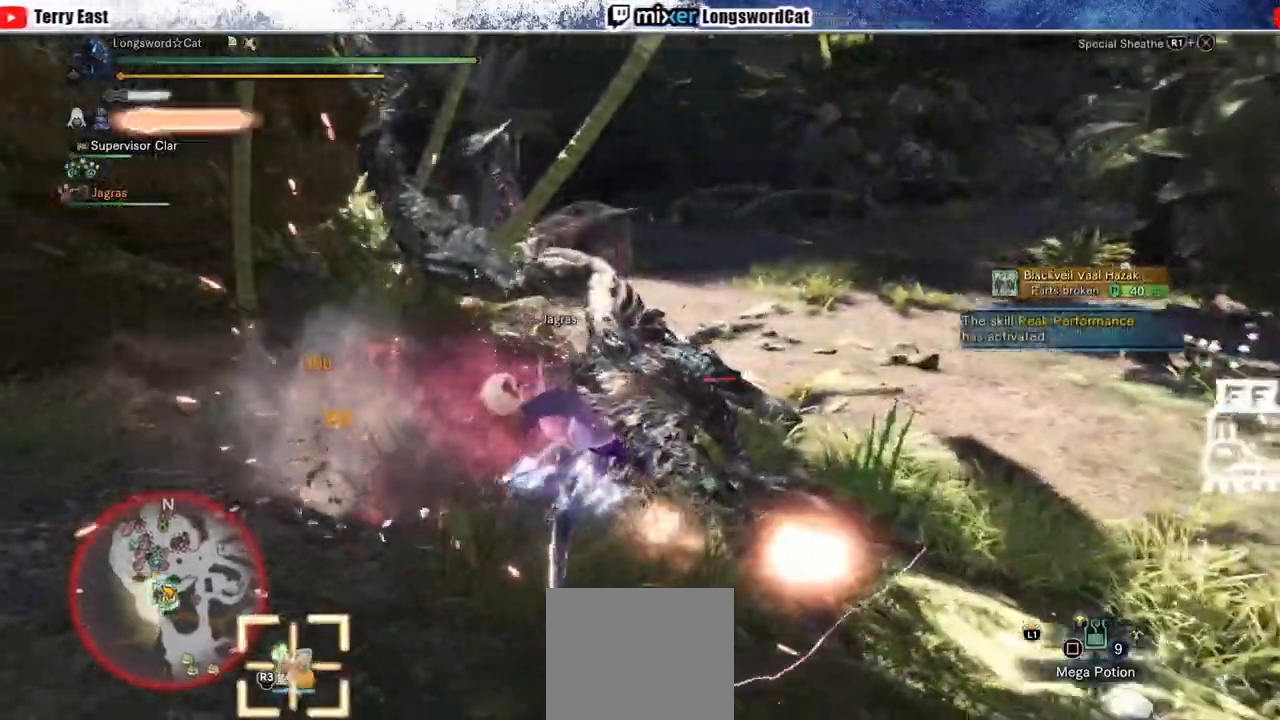
{"dt_ms": 500, "buttons": [], "left_stick": "center", "right_stick": "center", "events": [[367, "R1", "up"], [483, "left_stick", "center"]]}
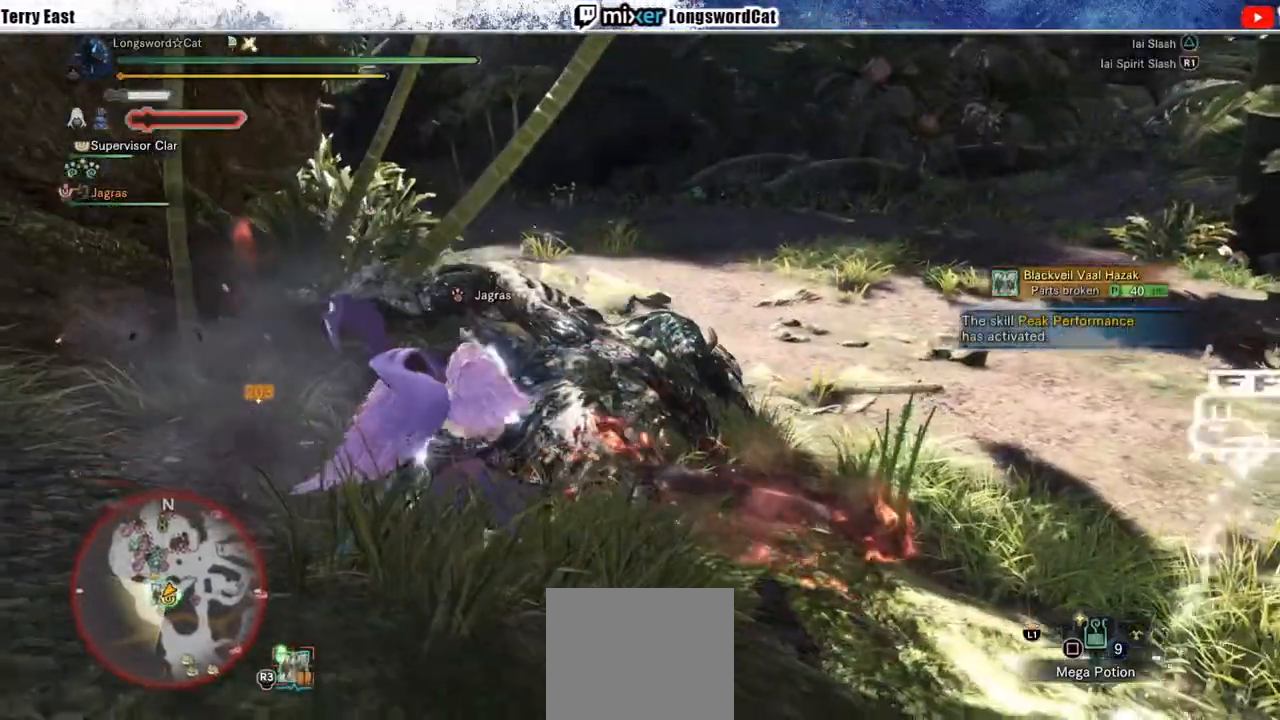
{"dt_ms": 500, "buttons": [], "left_stick": "up-right", "right_stick": "center", "events": [[50, "TRIANGLE", "down"], [100, "DPAD_UP", "down"], [150, "DPAD_UP", "up"], [150, "TRIANGLE", "up"], [217, "TRIANGLE", "down"], [333, "TRIANGLE", "up"], [350, "left_stick", "up-right"], [417, "TRIANGLE", "down"], [500, "TRIANGLE", "up"]]}
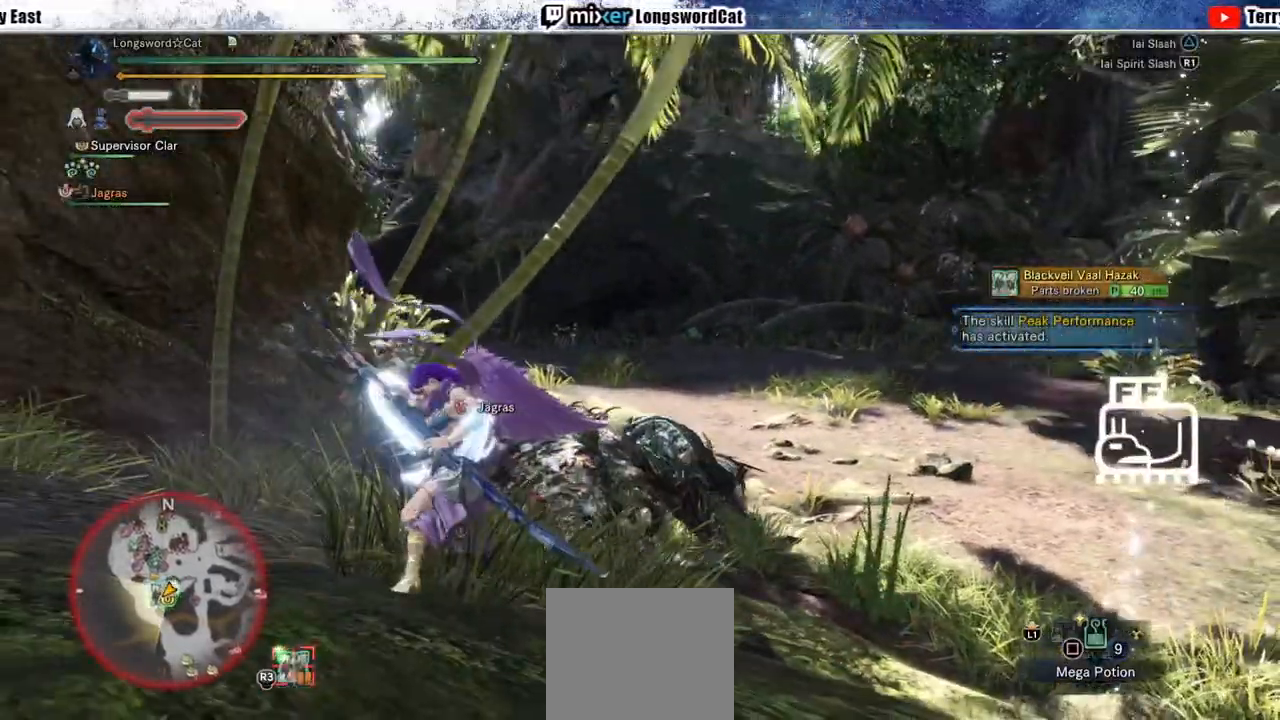
{"dt_ms": 1000, "buttons": ["TRIANGLE", "R1"], "left_stick": "center", "right_stick": "center"}
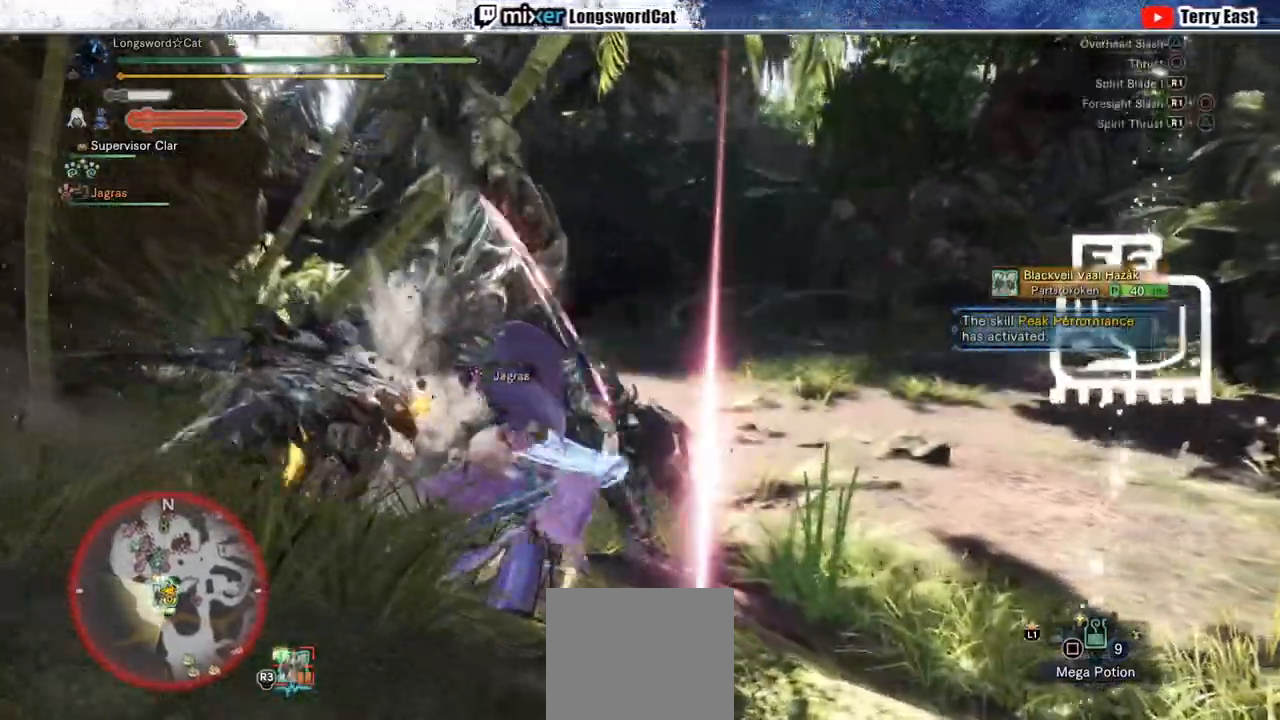
{"dt_ms": 500, "buttons": ["TRIANGLE", "R1"], "left_stick": "center", "right_stick": "center"}
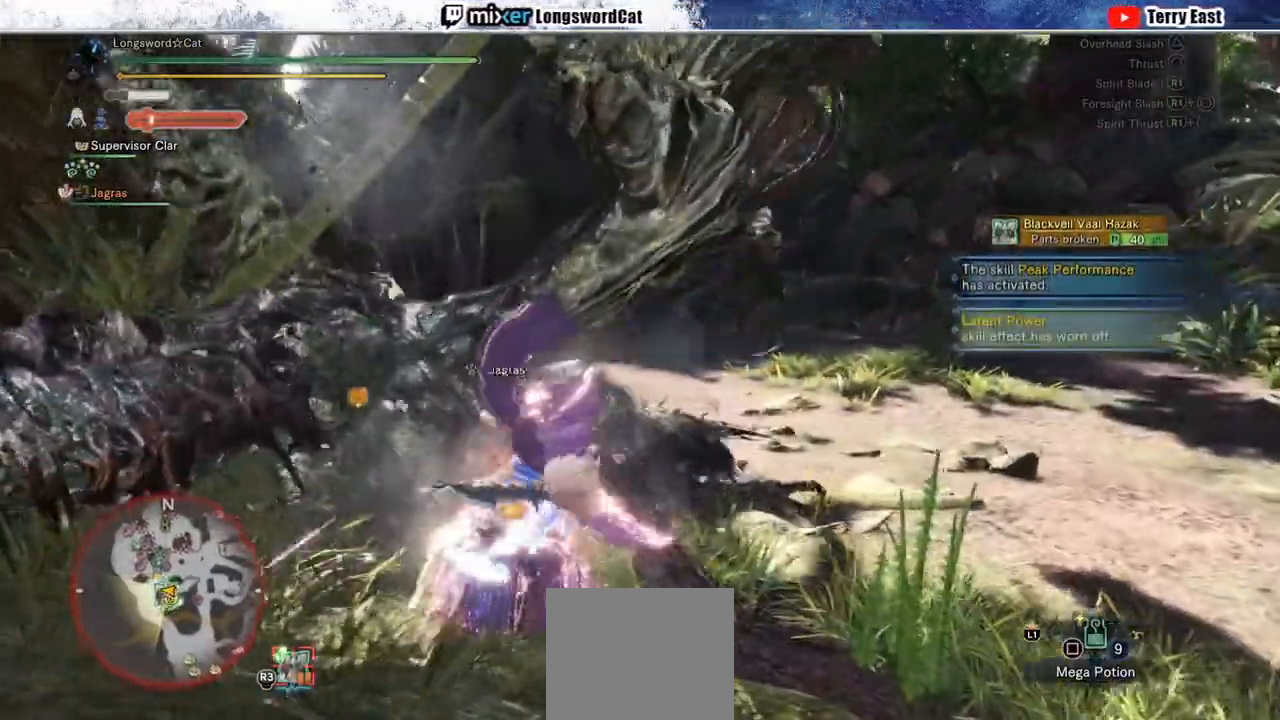
{"dt_ms": 500, "buttons": ["TRIANGLE", "R1"], "left_stick": "left", "right_stick": "center", "events": [[50, "TRIANGLE", "up"], [133, "TRIANGLE", "down"], [200, "left_stick", "left"], [217, "TRIANGLE", "up"], [300, "TRIANGLE", "down"], [383, "TRIANGLE", "up"], [467, "TRIANGLE", "down"]]}
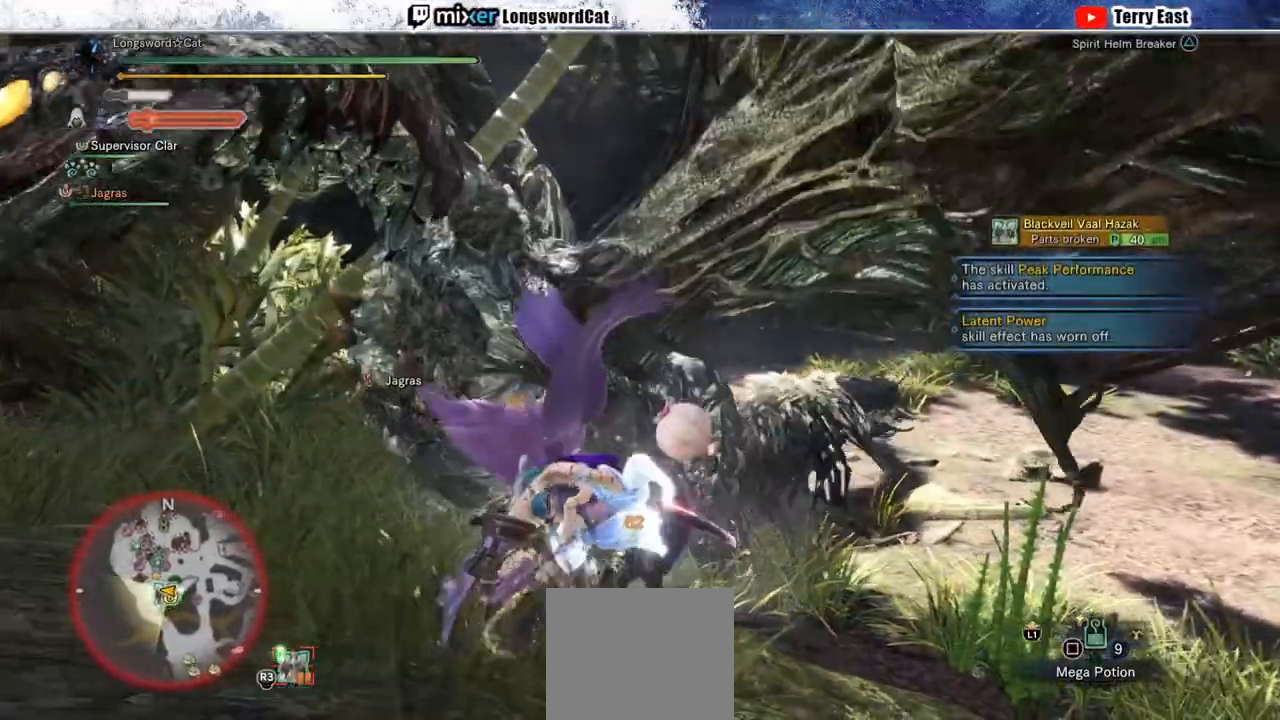
{"dt_ms": 500, "buttons": [], "left_stick": "center", "right_stick": "center", "events": [[67, "TRIANGLE", "up"], [167, "TRIANGLE", "down"], [250, "TRIANGLE", "up"], [317, "TRIANGLE", "down"], [433, "TRIANGLE", "up"], [433, "left_stick", "center"], [500, "R1", "up"]]}
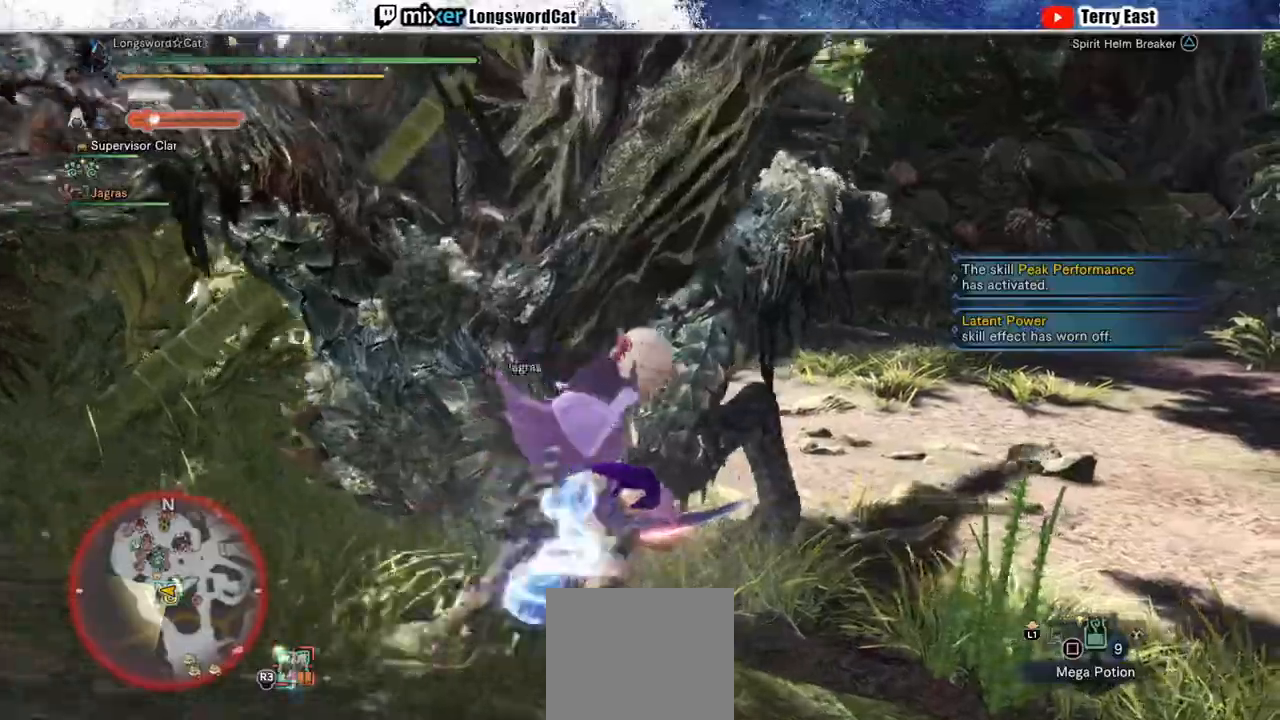
{"dt_ms": 500, "buttons": [], "left_stick": "center", "right_stick": "center", "events": [[17, "DPAD_LEFT", "down"], [133, "DPAD_LEFT", "up"]]}
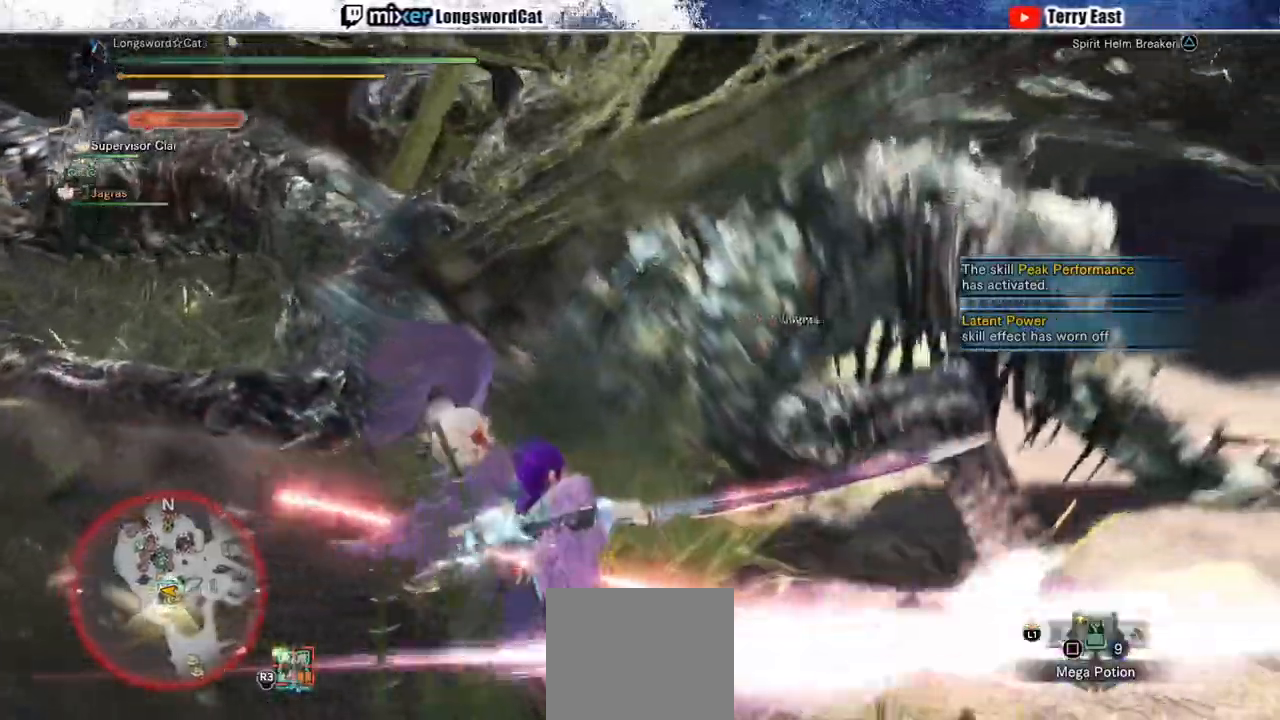
{"dt_ms": 500, "buttons": [], "left_stick": "center", "right_stick": "center", "events": [[33, "DPAD_LEFT", "down"], [100, "DPAD_LEFT", "up"]]}
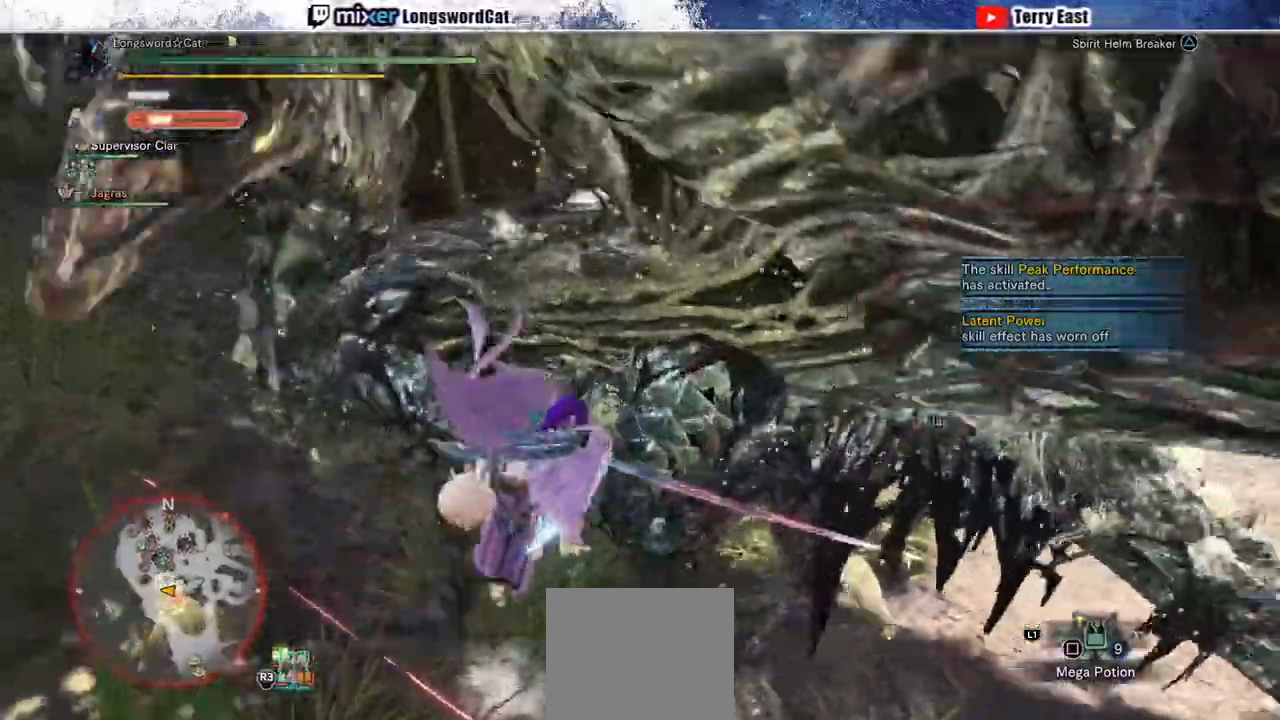
{"dt_ms": 500, "buttons": ["TRIANGLE"], "left_stick": "up", "right_stick": "center", "events": [[450, "TRIANGLE", "down"], [483, "left_stick", "up"]]}
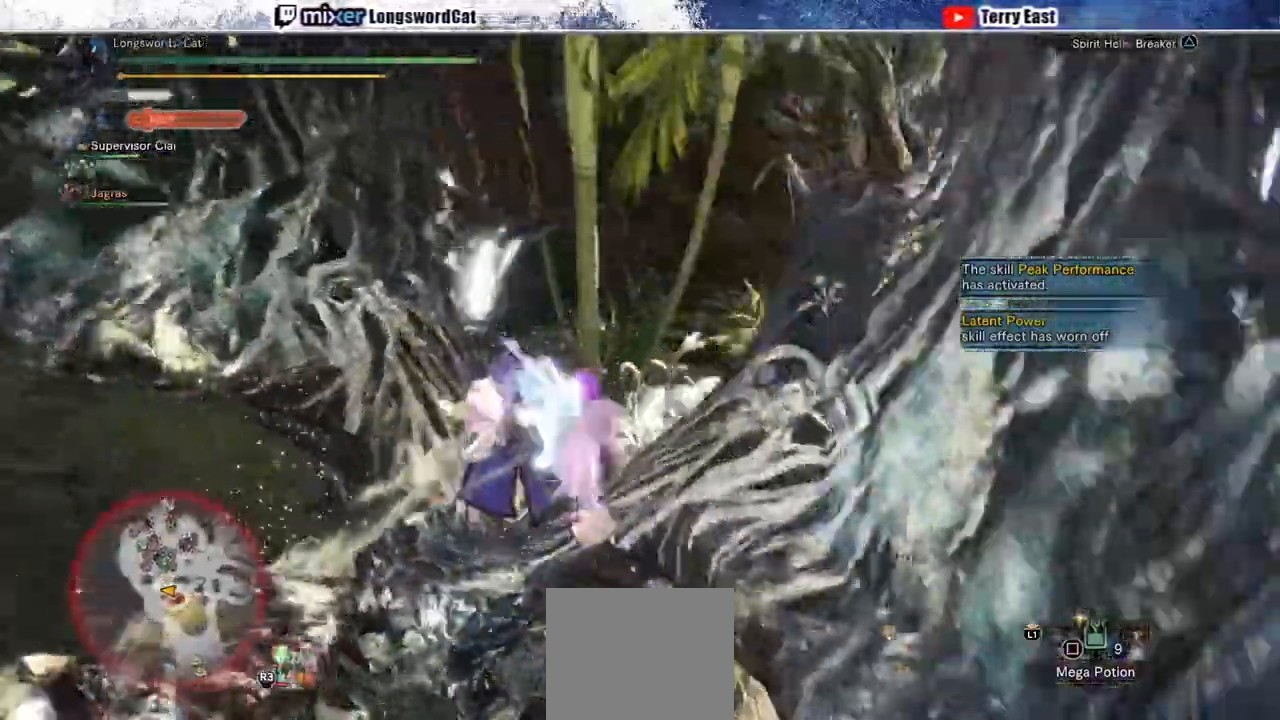
{"dt_ms": 500, "buttons": ["TRIANGLE"], "left_stick": "up", "right_stick": "center", "events": [[33, "TRIANGLE", "up"], [117, "TRIANGLE", "down"], [200, "TRIANGLE", "up"], [283, "TRIANGLE", "down"], [350, "TRIANGLE", "up"], [450, "TRIANGLE", "down"]]}
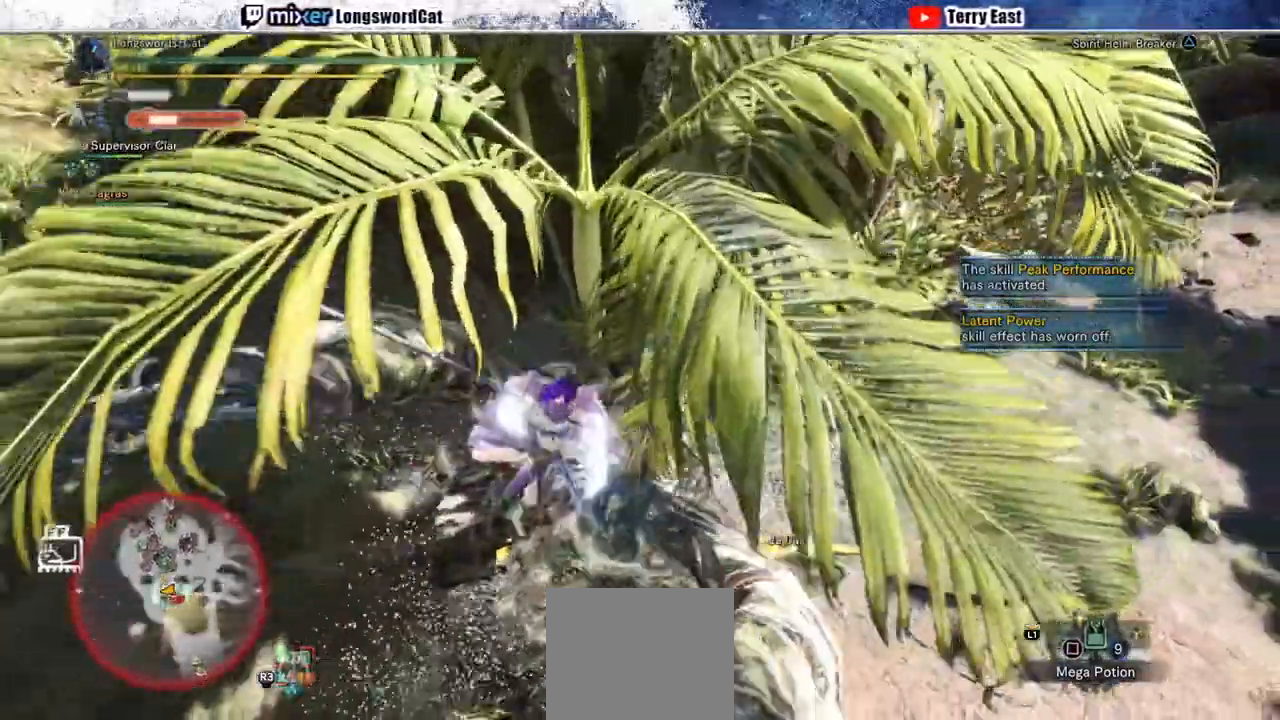
{"dt_ms": 500, "buttons": [], "left_stick": "up", "right_stick": "center", "events": [[33, "TRIANGLE", "up"], [100, "TRIANGLE", "down"], [217, "TRIANGLE", "up"], [350, "R1", "down"], [467, "R1", "up"]]}
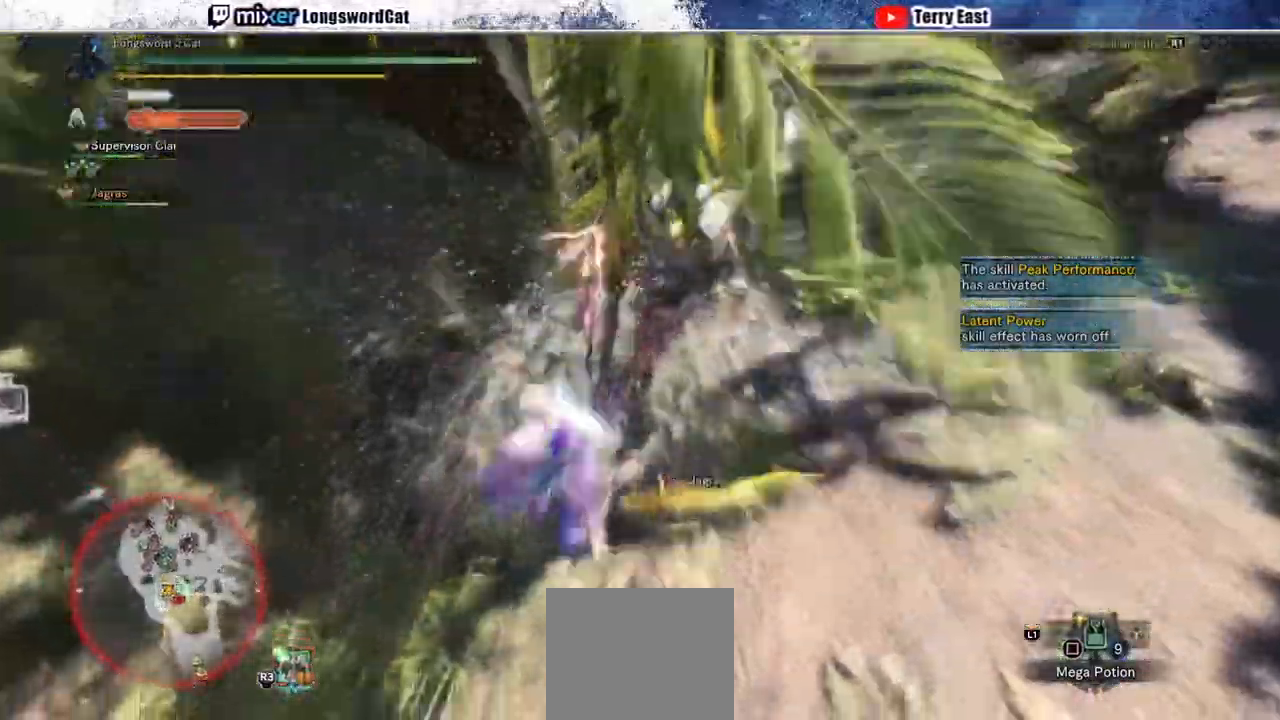
{"dt_ms": 500, "buttons": [], "left_stick": "center", "right_stick": "center", "events": [[33, "R1", "down"], [100, "R1", "up"], [250, "left_stick", "center"]]}
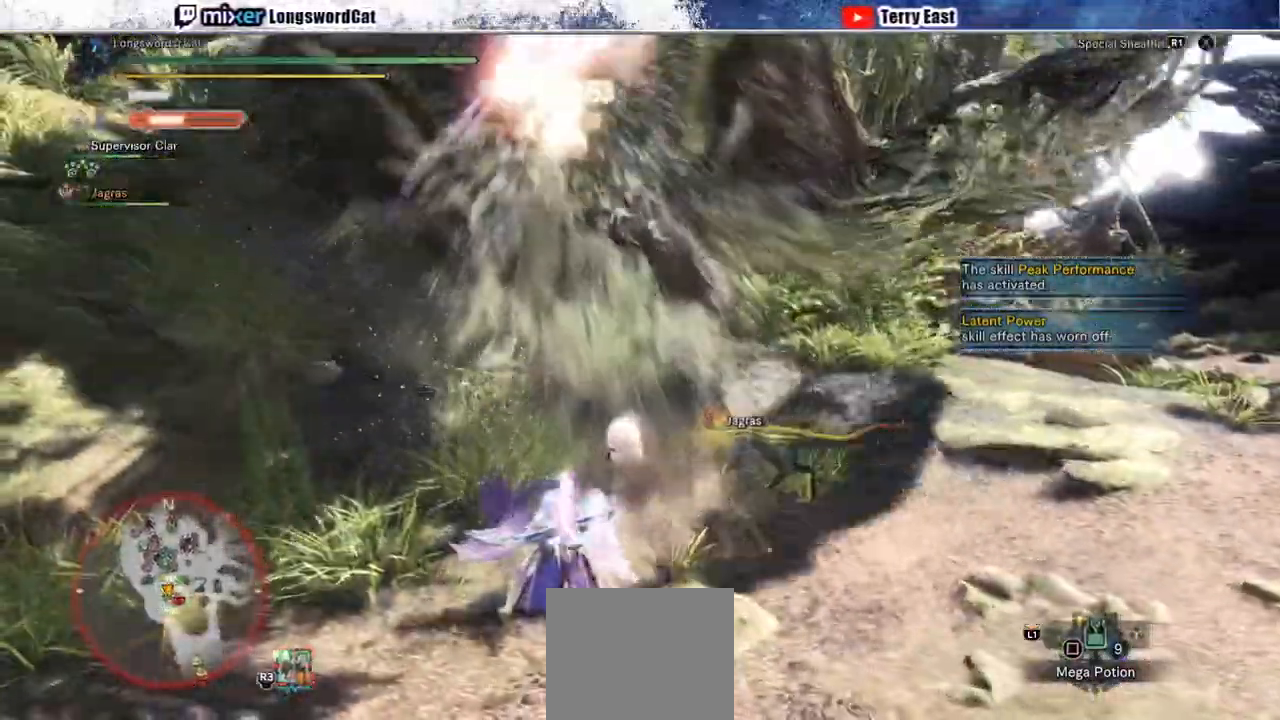
{"dt_ms": 500, "buttons": [], "left_stick": "center", "right_stick": "center", "events": []}
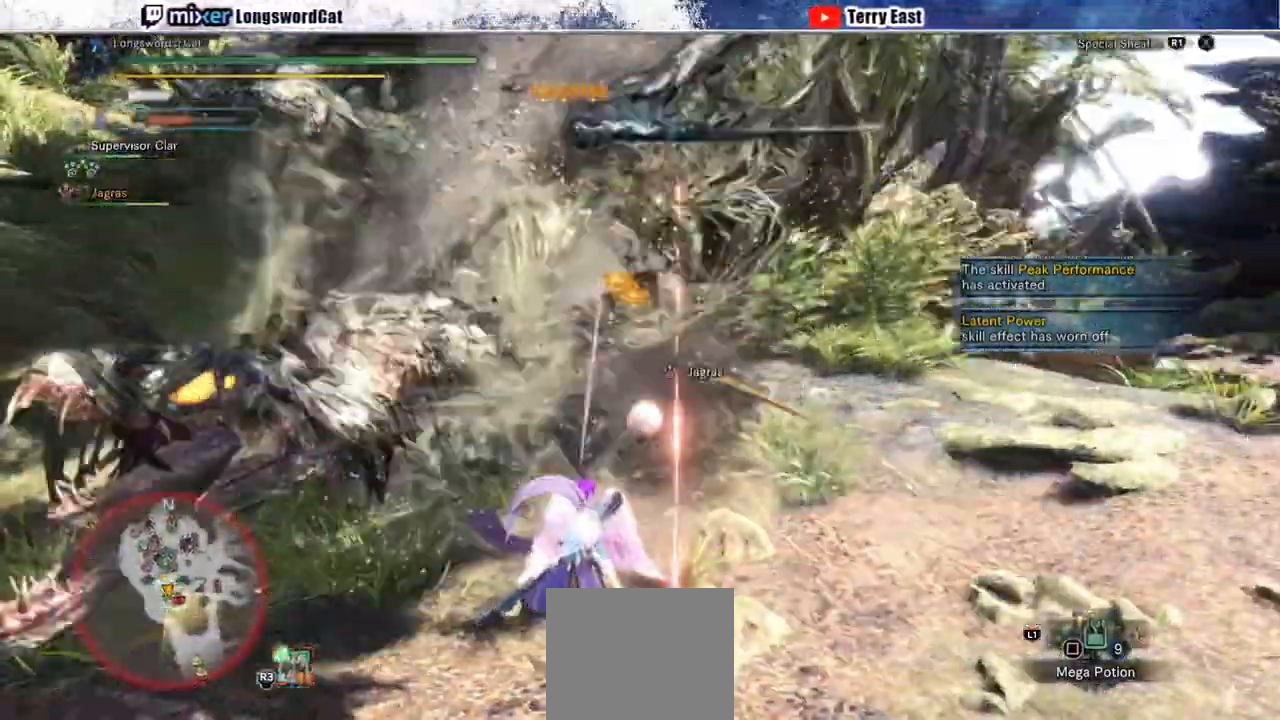
{"dt_ms": 500, "buttons": [], "left_stick": "up-left", "right_stick": "center"}
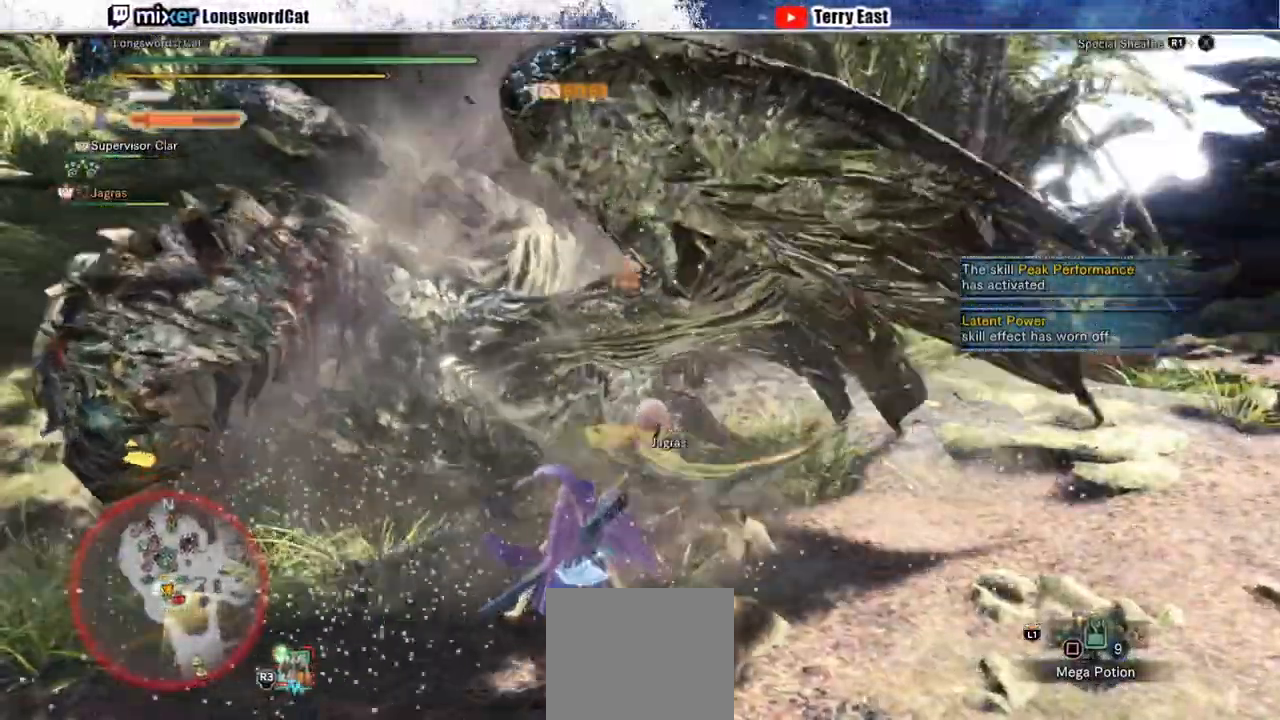
{"dt_ms": 1000, "buttons": ["TRIANGLE"], "left_stick": "center", "right_stick": "center"}
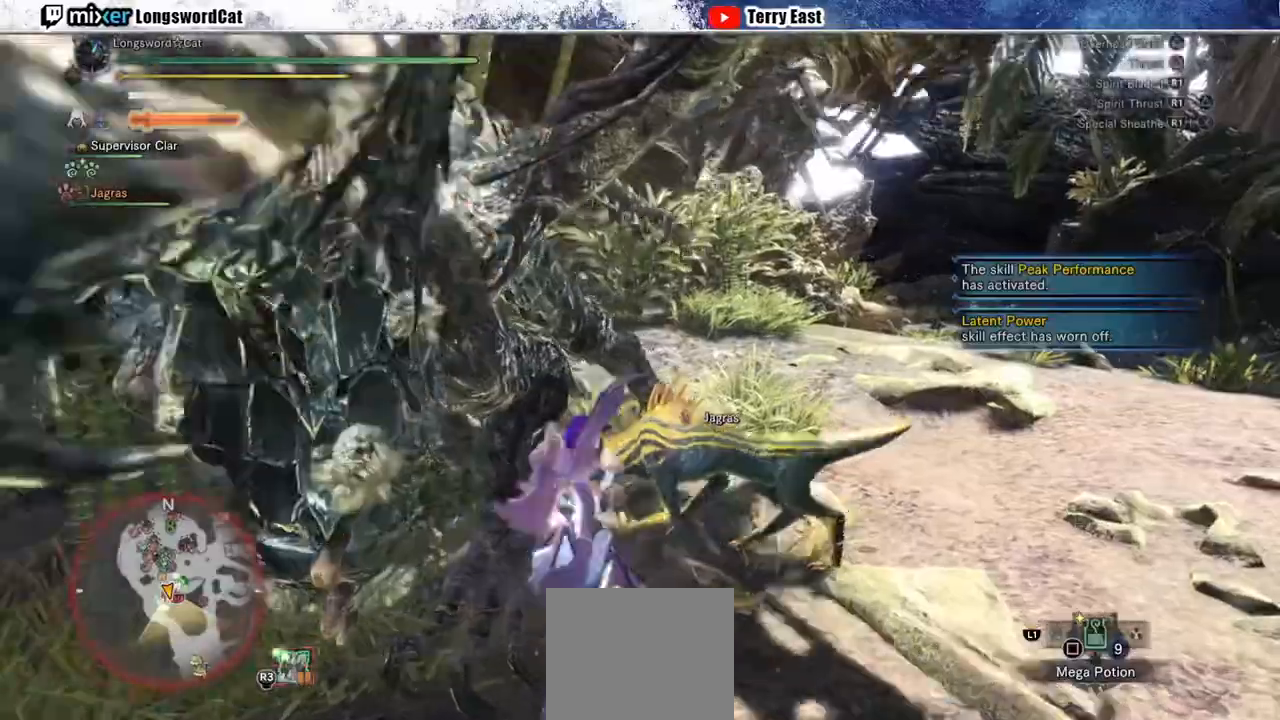
{"dt_ms": 500, "buttons": ["R1"], "left_stick": "center", "right_stick": "center", "events": [[17, "TRIANGLE", "up"], [67, "DPAD_LEFT", "down"], [167, "R1", "down"], [217, "DPAD_LEFT", "up"], [400, "DPAD_LEFT", "down"], [467, "DPAD_LEFT", "up"]]}
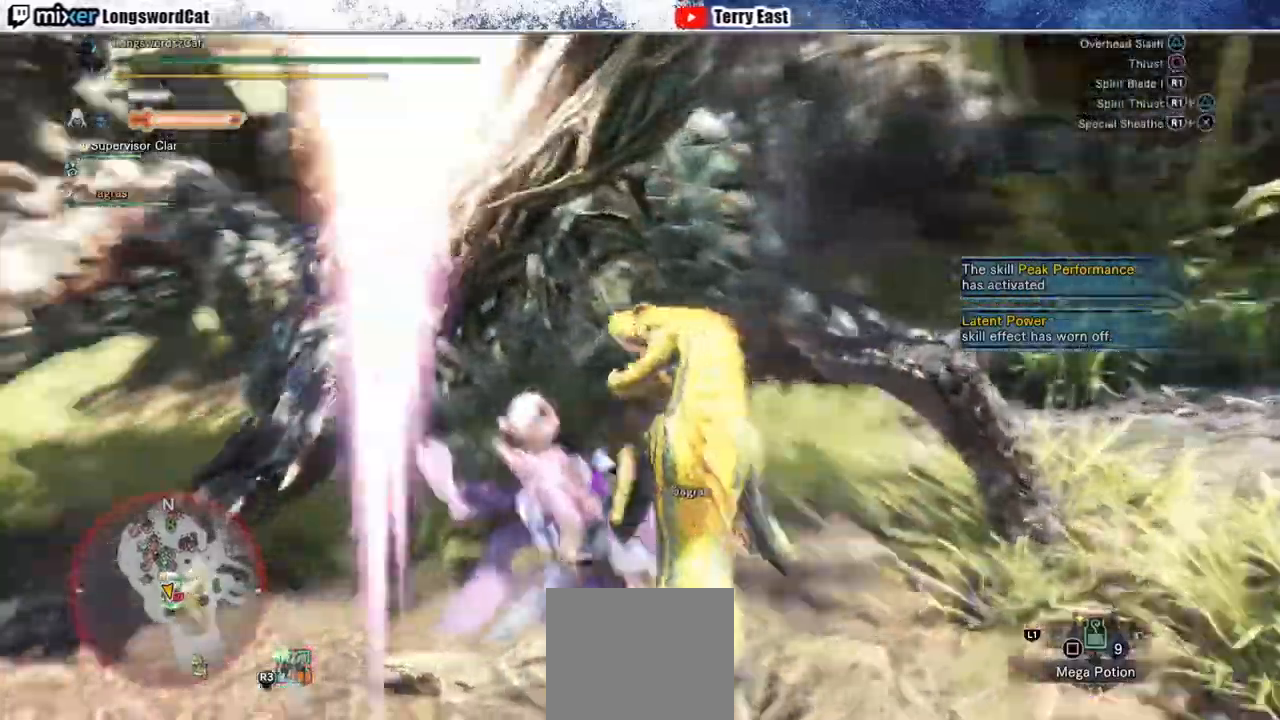
{"dt_ms": 500, "buttons": ["R1"], "left_stick": "center", "right_stick": "center", "events": [[67, "R1", "up"], [150, "R1", "down"], [200, "R1", "up"], [267, "TRIANGLE", "down"], [300, "R1", "down"], [350, "TRIANGLE", "up"], [383, "R1", "up"], [467, "R1", "down"]]}
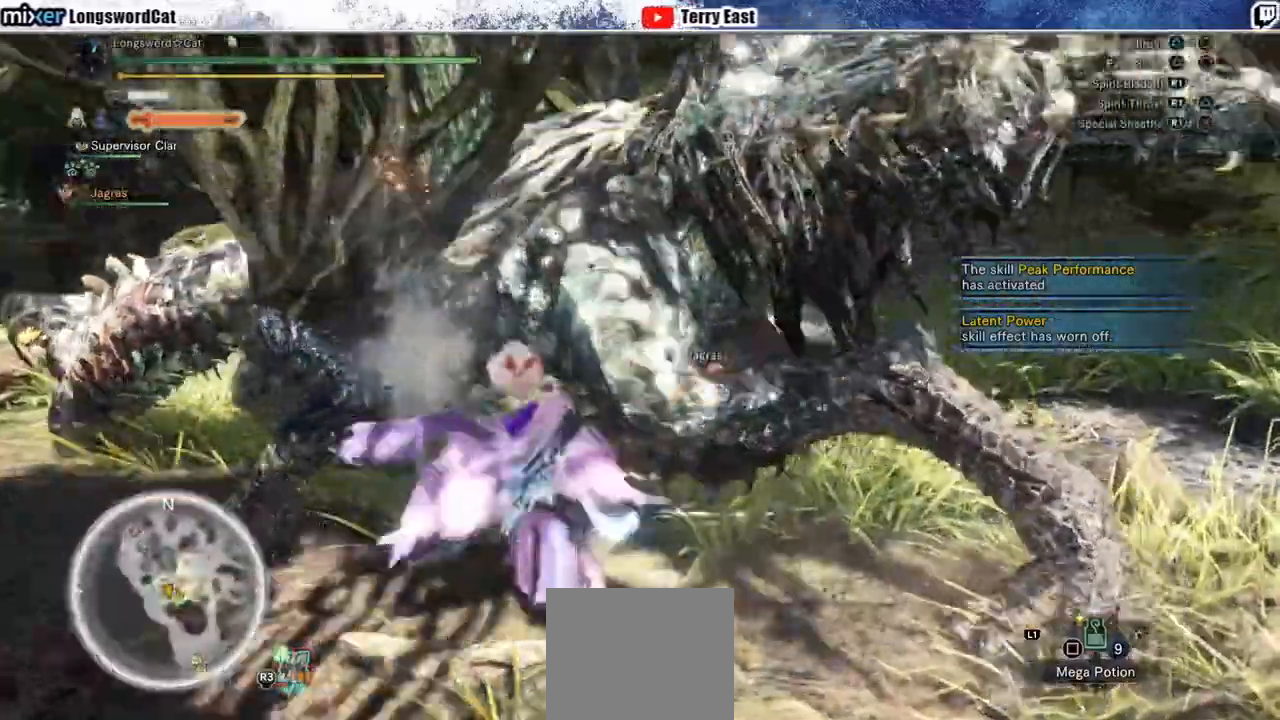
{"dt_ms": 500, "buttons": [], "left_stick": "center", "right_stick": "center", "events": [[33, "R1", "up"], [150, "DPAD_RIGHT", "down"], [200, "DPAD_RIGHT", "up"], [267, "R1", "down"], [333, "R1", "up"], [433, "R1", "down"], [483, "R1", "up"]]}
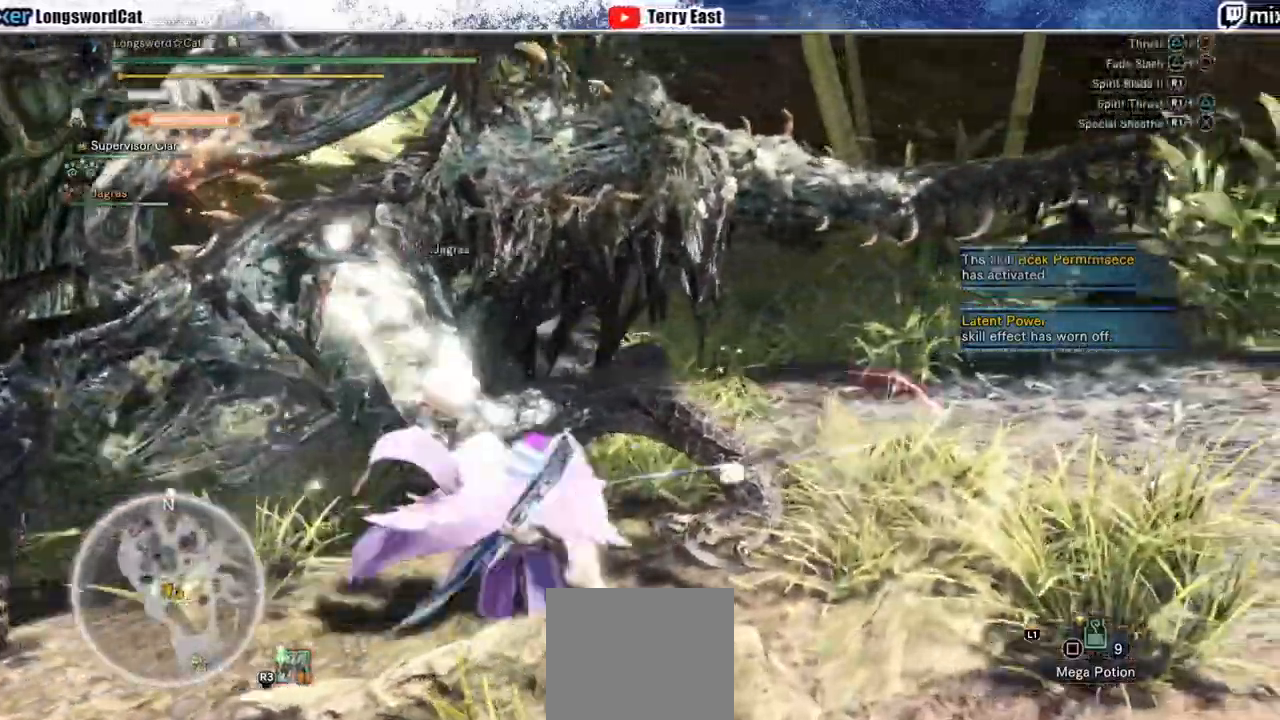
{"dt_ms": 500, "buttons": [], "left_stick": "left", "right_stick": "center", "events": [[83, "R1", "down"], [167, "R1", "up"], [167, "left_stick", "left"], [250, "R1", "down"], [317, "R1", "up"], [383, "R1", "down"], [483, "R1", "up"]]}
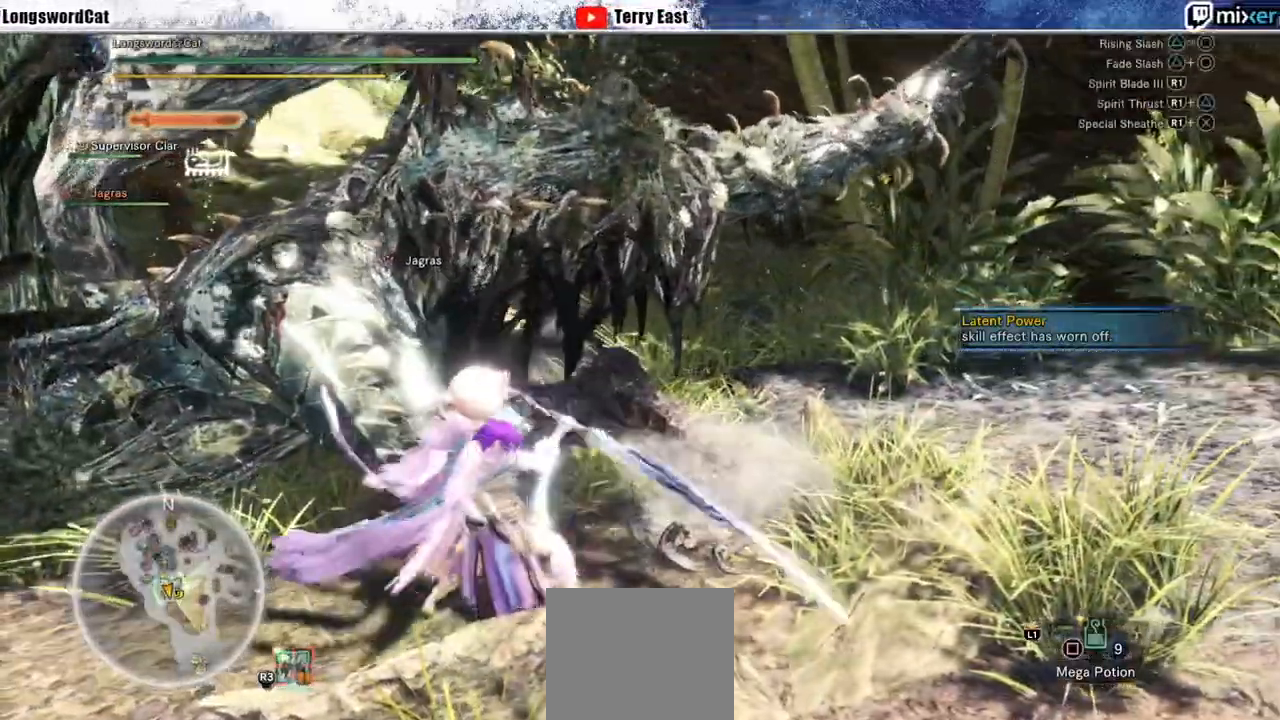
{"dt_ms": 500, "buttons": ["TRIANGLE"], "left_stick": "left", "right_stick": "center", "events": [[50, "R1", "down"], [150, "R1", "up"], [200, "R1", "down"], [317, "R1", "up"], [367, "R1", "down"], [483, "R1", "up"], [500, "TRIANGLE", "down"]]}
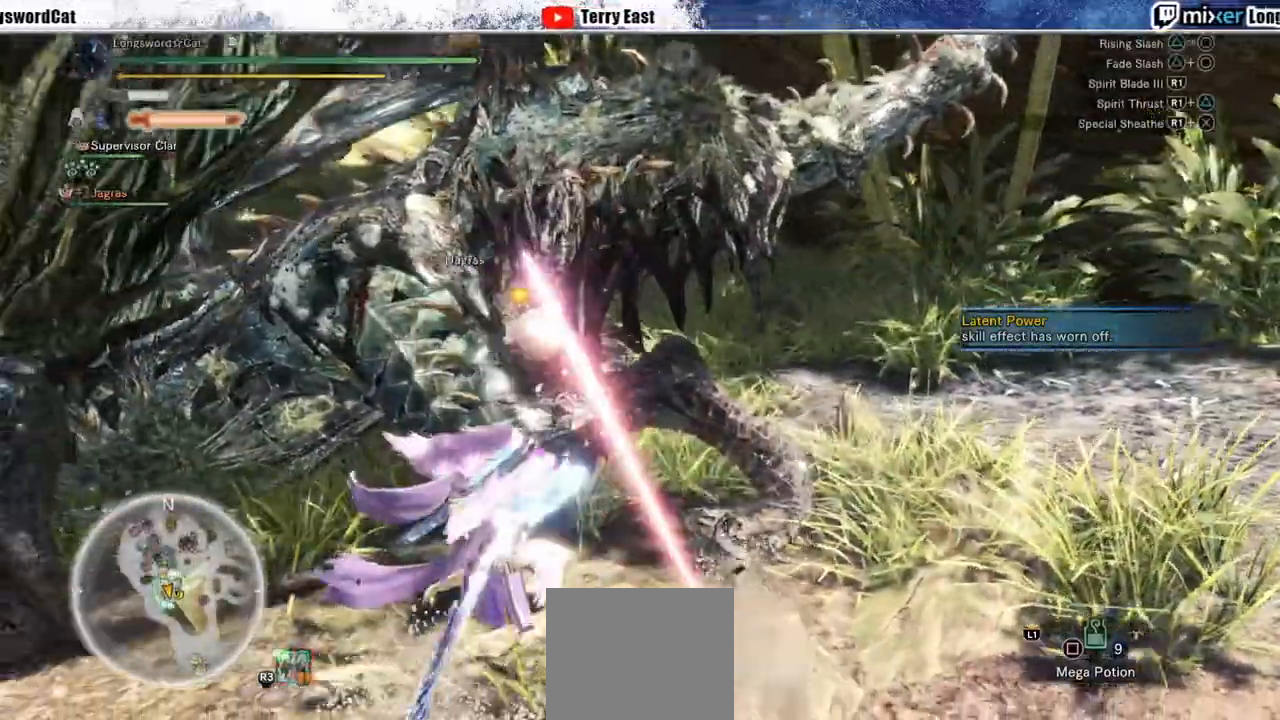
{"dt_ms": 500, "buttons": ["TRIANGLE", "DPAD_LEFT"], "left_stick": "center", "right_stick": "center", "events": [[50, "R1", "down"], [100, "TRIANGLE", "up"], [117, "R1", "up"], [217, "R1", "down"], [300, "R1", "up"], [367, "left_stick", "center"], [383, "R1", "down"], [433, "DPAD_LEFT", "down"], [467, "R1", "up"], [500, "TRIANGLE", "down"]]}
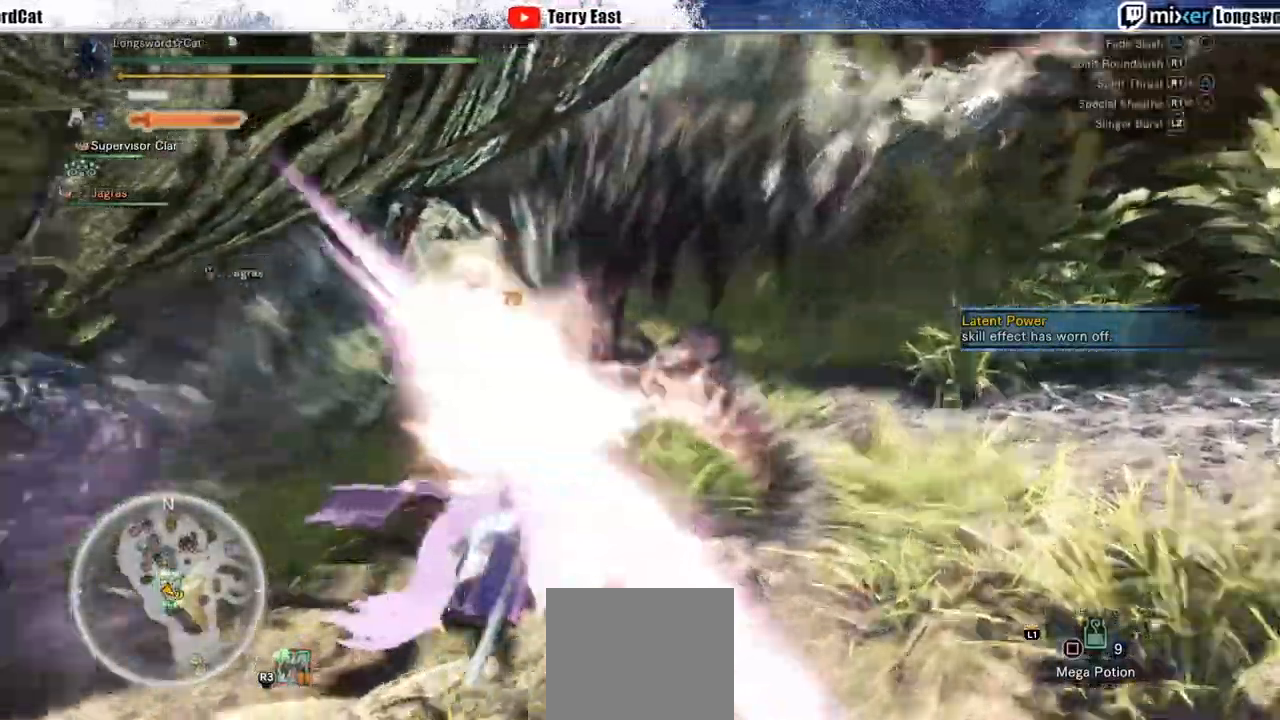
{"dt_ms": 500, "buttons": [], "left_stick": "center", "right_stick": "center", "events": [[50, "DPAD_LEFT", "up"], [50, "R1", "down"], [117, "R1", "up"], [150, "TRIANGLE", "up"], [233, "R1", "down"], [283, "R1", "up"], [367, "R1", "down"], [450, "R1", "up"]]}